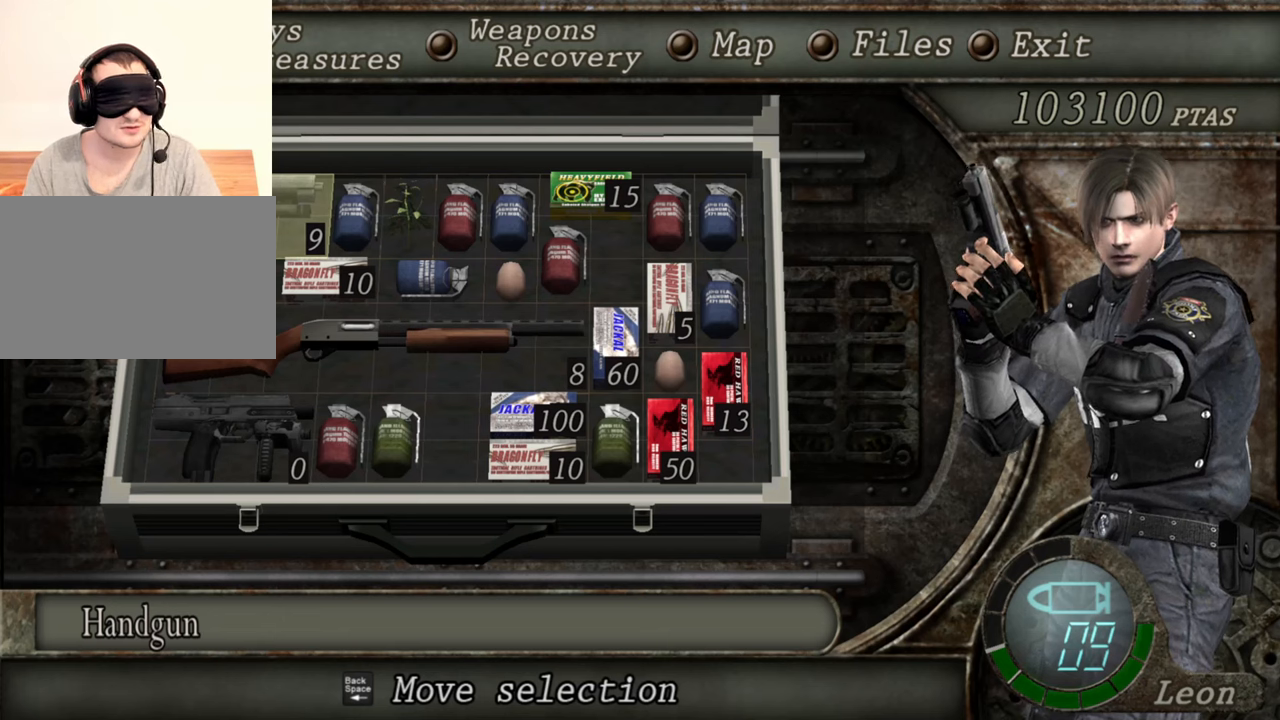
Gameplay with keyboard and mouse; each line is a JSON object with the keys and mouse buttons held at the frame after it. "events" lists presses ("down") and releases ("up") of "1", "2", "3", "4", "5", "a", "alt", "b", "c", "ctrl", "d", "e", "f", "g", "q", "r", "s", "shift", "space", "t", "tab", "tilde", "v", "w", "x", "z", "mouse_left", "mouse_wheel", "mouse_right", "mouse_mb4" and "mouse_mb5" between this image and that frame as [ms after this image, input, new state], when the widget could be followed in between. "mouse_left", "mouse_wheel", "mouse_right", "mouse_mb4", "mouse_mb5" = the "left", "wheel", "right", "mb4", "mb5" buttons of the "mouse" list. No other keys are recorded. "wheel" means that the mouse wheel is clicked or scrolled. Mouse movement is not recorded.
{"keys": ["d"], "mouse": [], "events": [[417, "d", "down"]]}
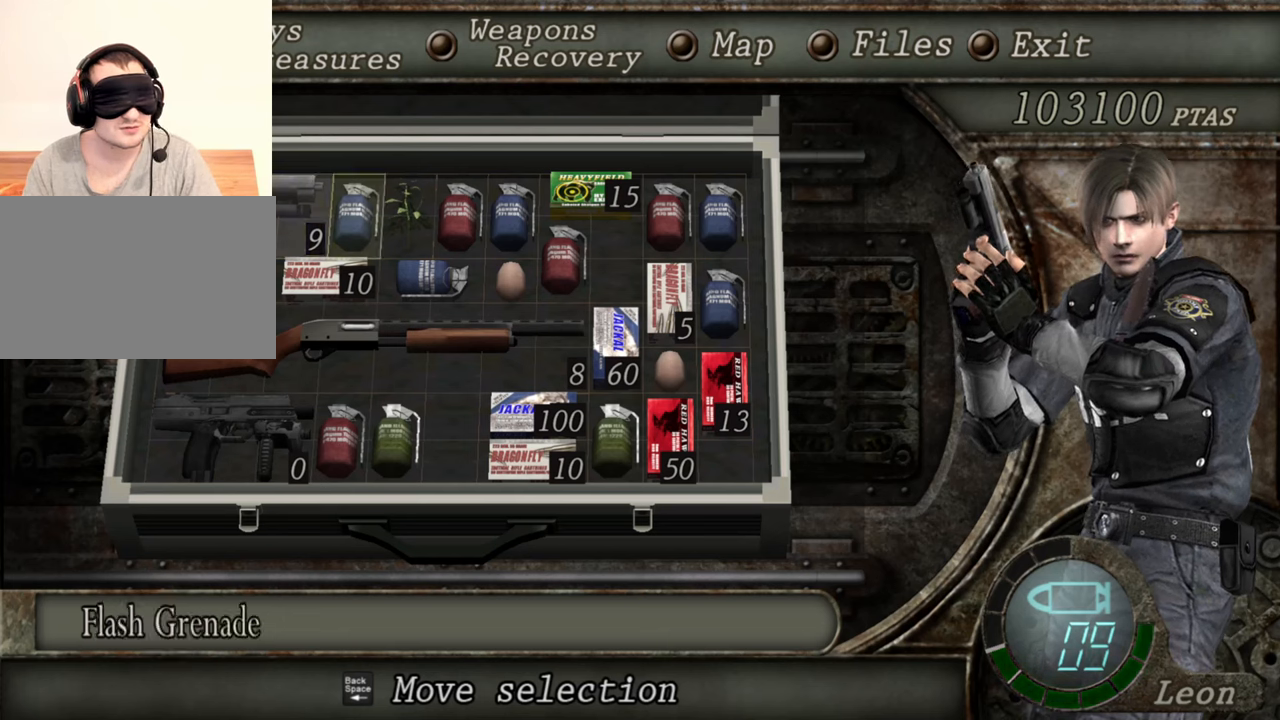
{"keys": [], "mouse": [], "events": [[83, "d", "up"], [250, "d", "down"], [383, "d", "up"]]}
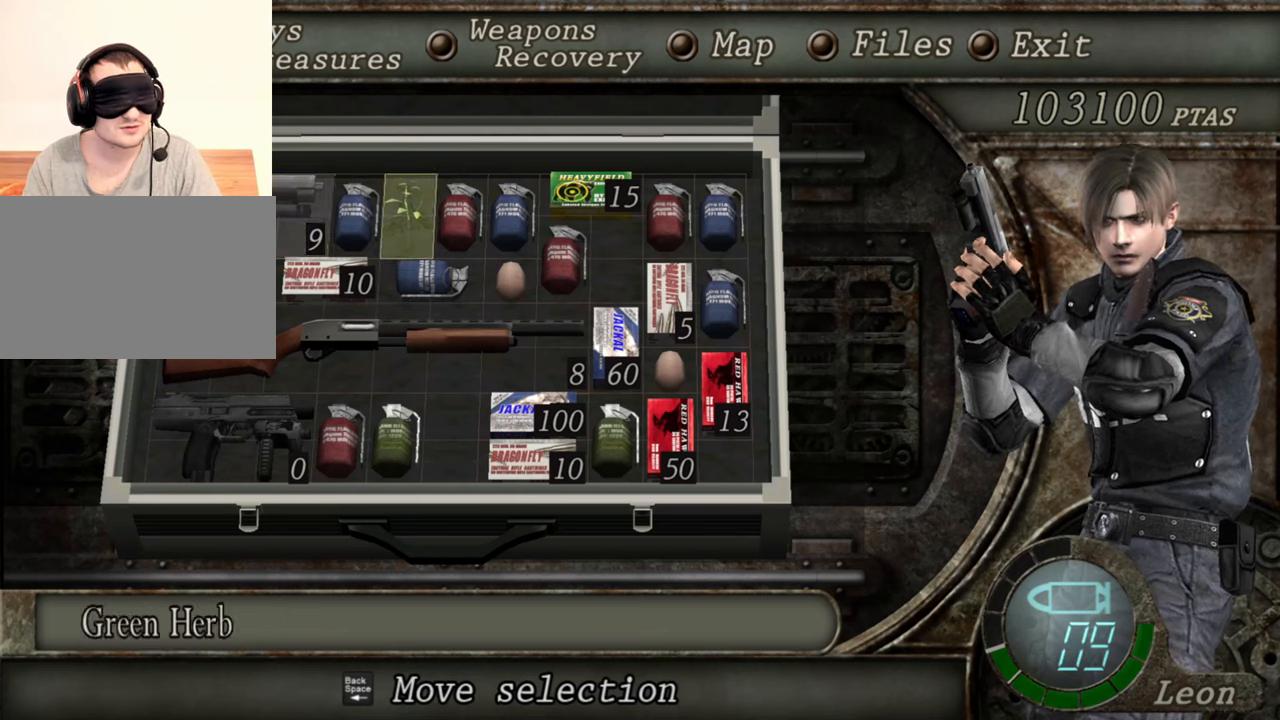
{"keys": [], "mouse": [], "events": [[83, "d", "down"], [217, "d", "up"]]}
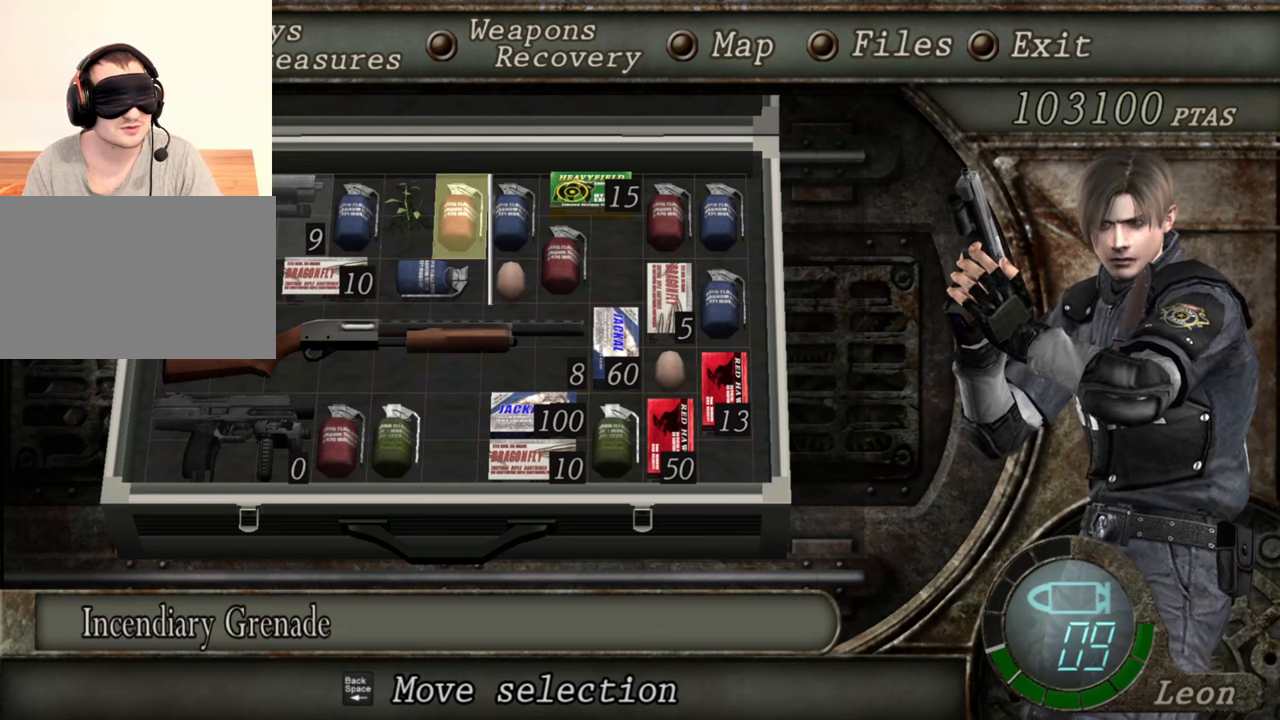
{"keys": [], "mouse": [], "events": []}
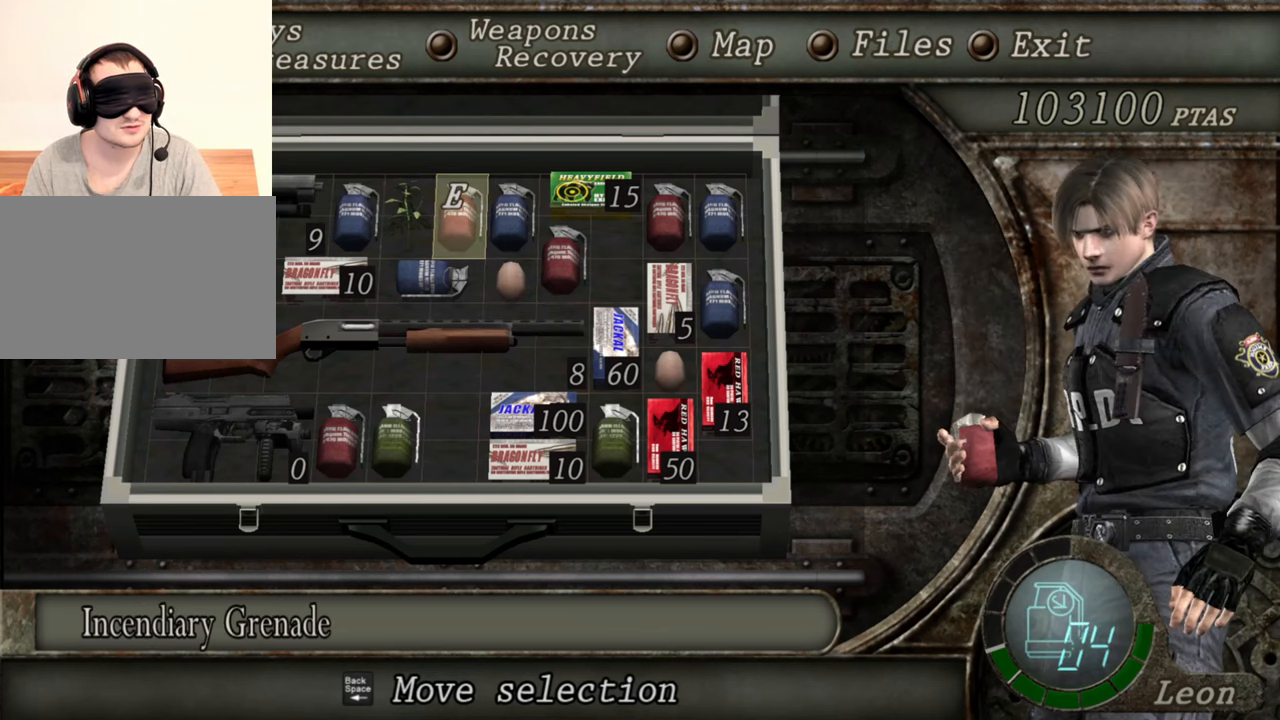
{"keys": [], "mouse": [], "events": []}
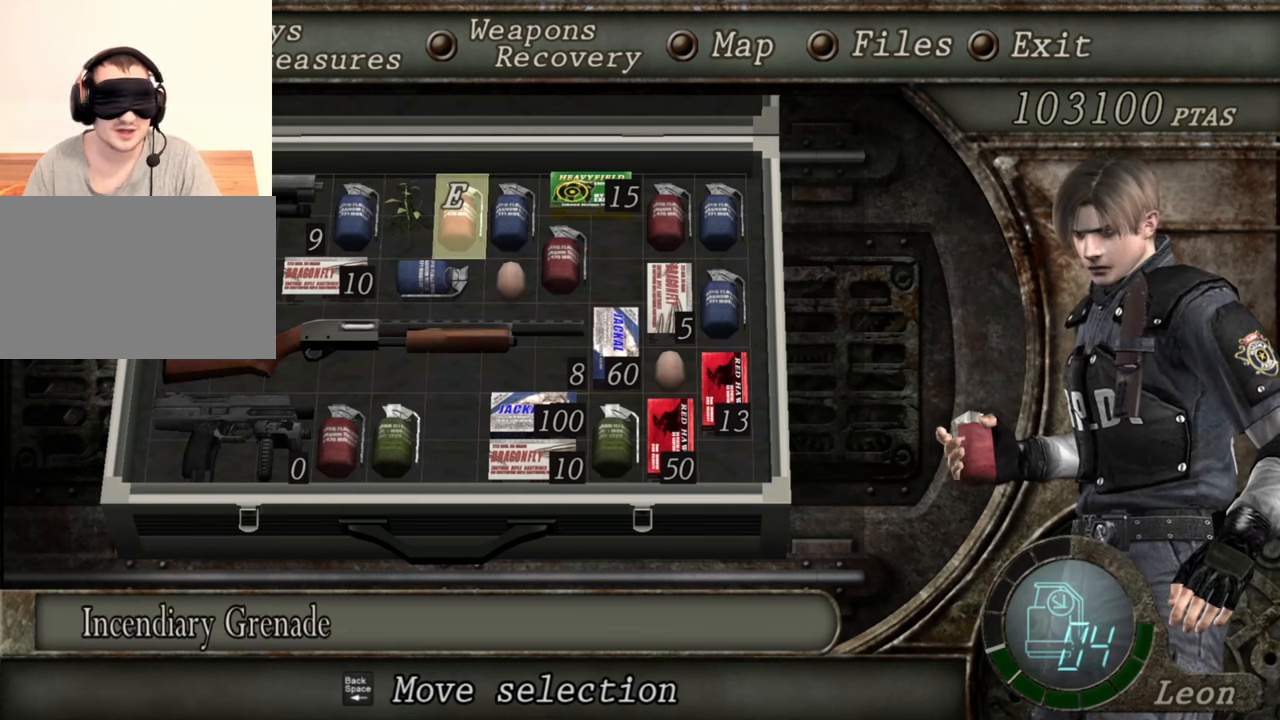
{"keys": [], "mouse": [], "events": []}
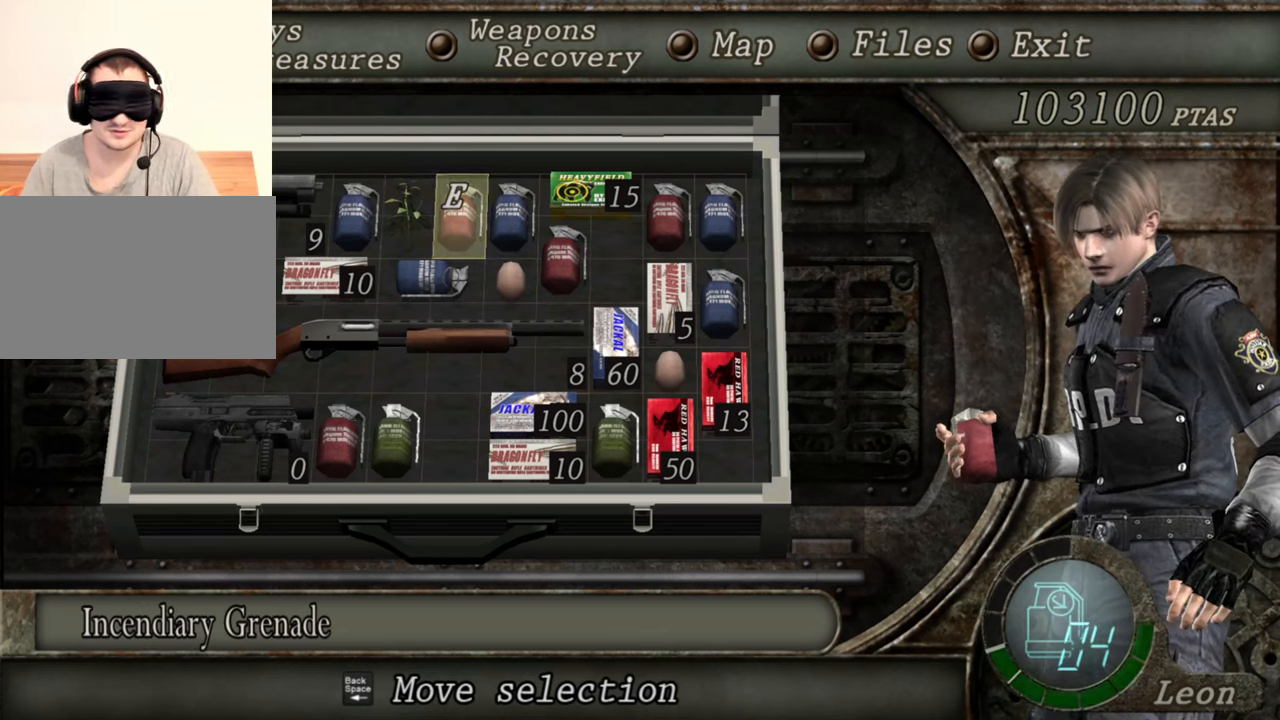
{"keys": [], "mouse": [], "events": []}
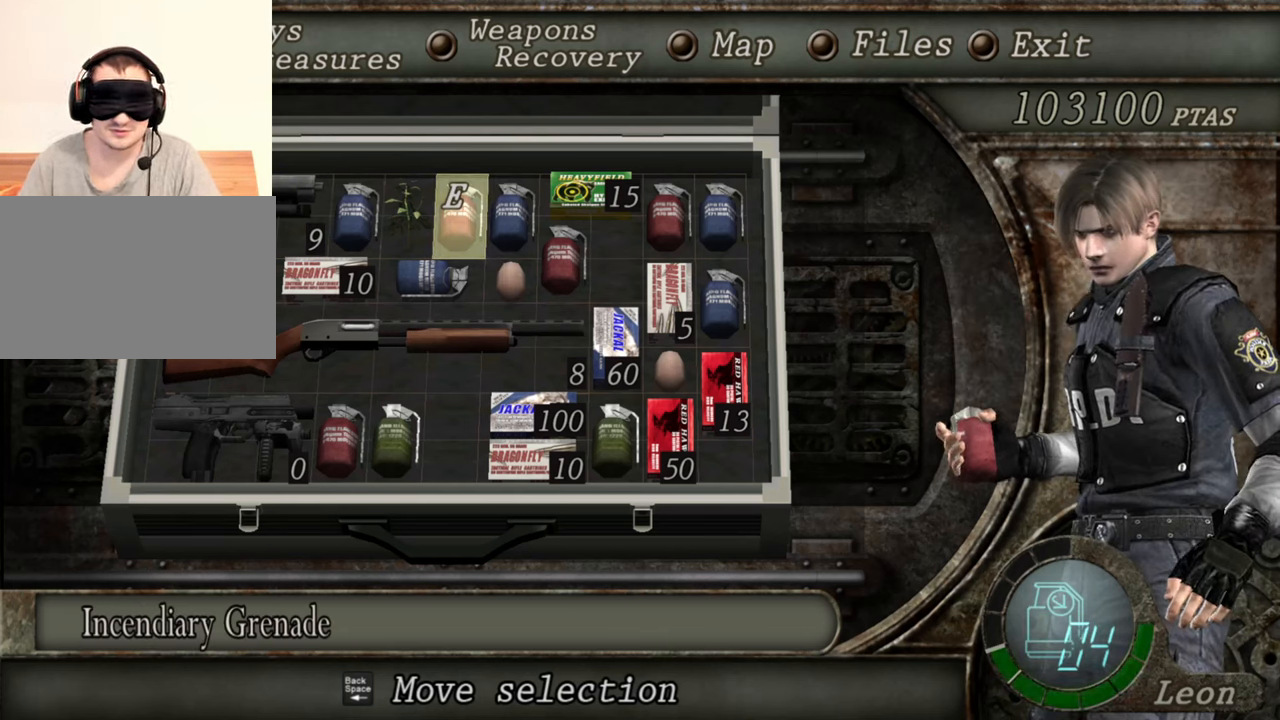
{"keys": [], "mouse": [], "events": []}
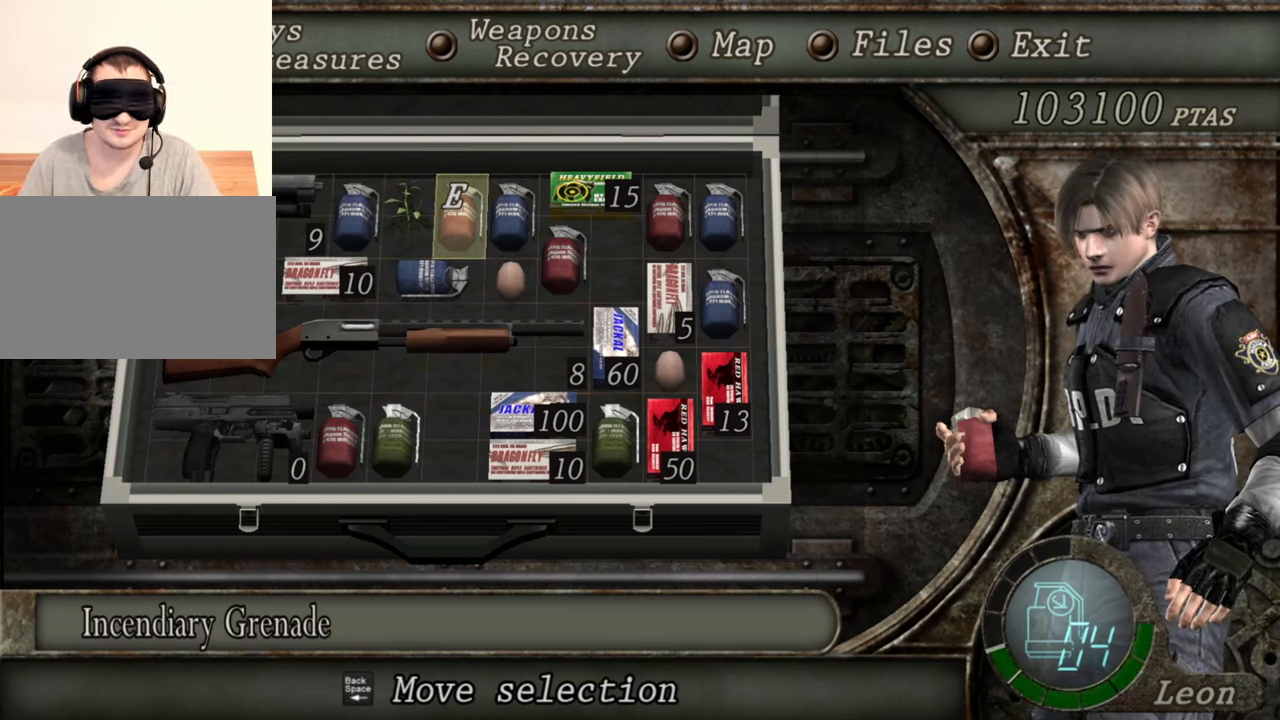
{"keys": [], "mouse": [], "events": []}
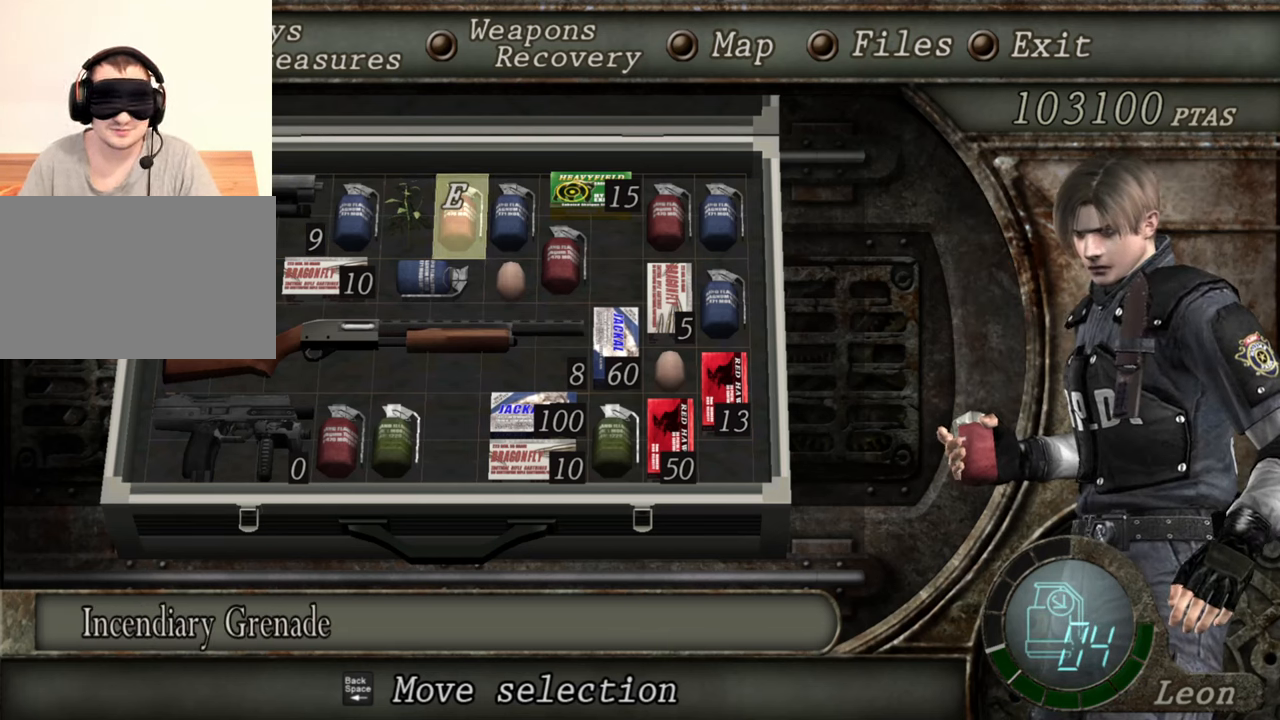
{"keys": [], "mouse": [], "events": []}
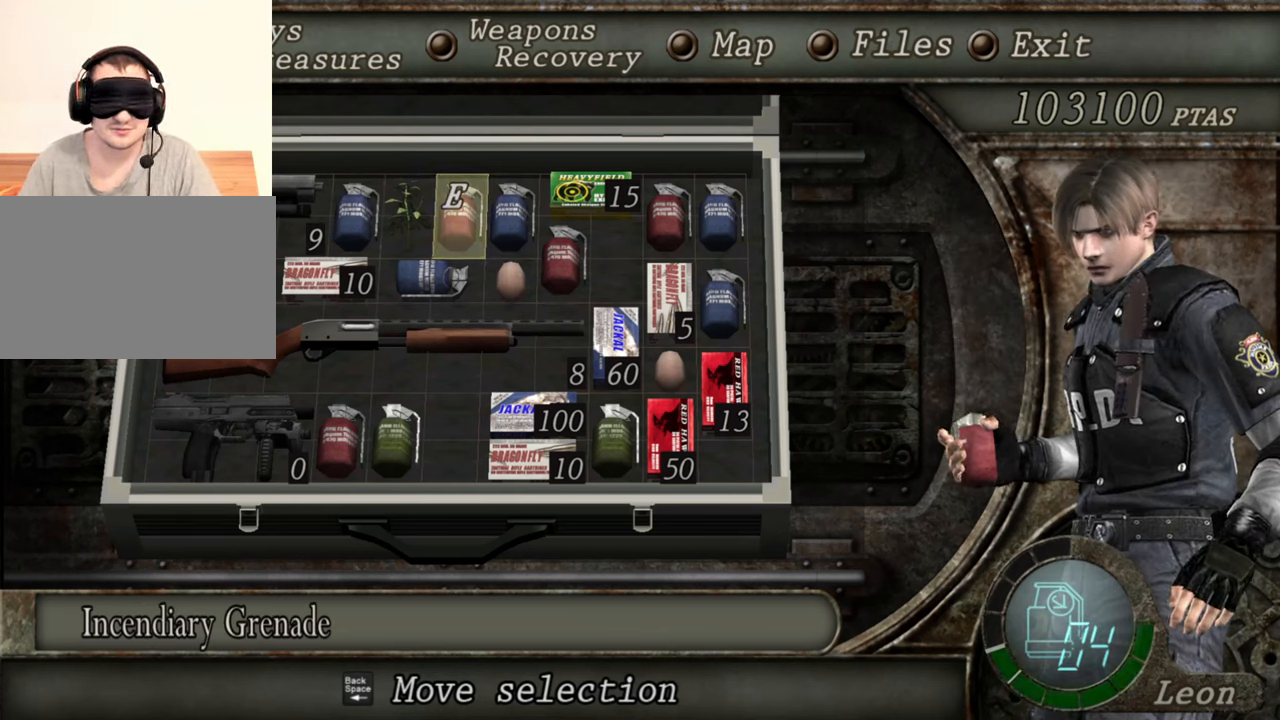
{"keys": [], "mouse": [], "events": []}
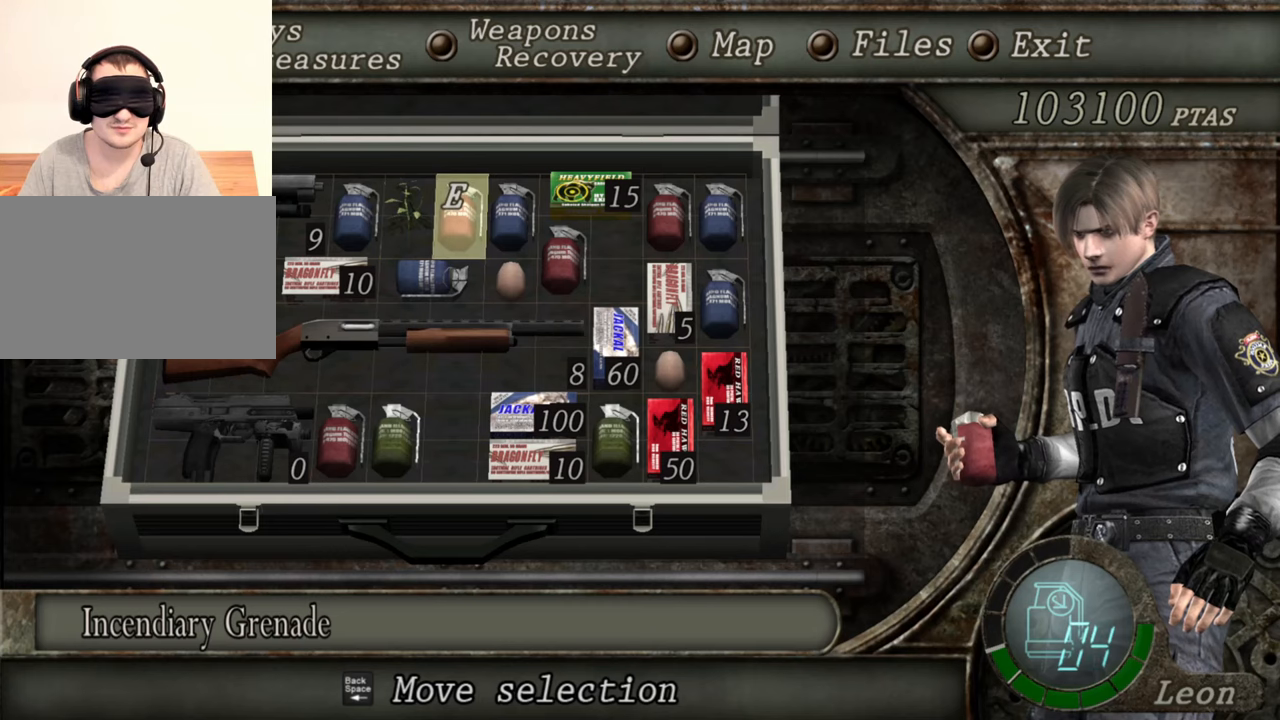
{"keys": [], "mouse": [], "events": []}